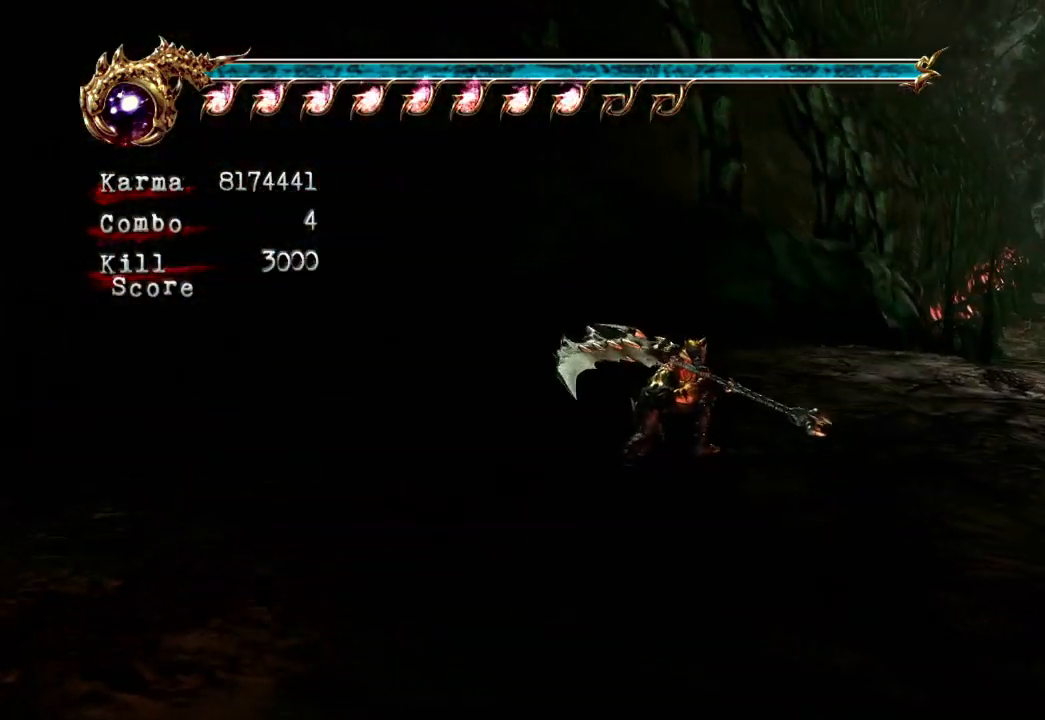
Gameplay with a controller (Xbox layout); each line is a JSON object with the inputs held at the frame after it. "events" lists button and stick changes between this image and that frame as [ms after this image, input, new state], when the widget could be followed in between. Not read: L3 R3.
{"buttons": ["L2", "R2"], "left_stick": "down-left", "right_stick": "center", "events": [[417, "left_stick", "down-left"], [500, "R2", "down"]]}
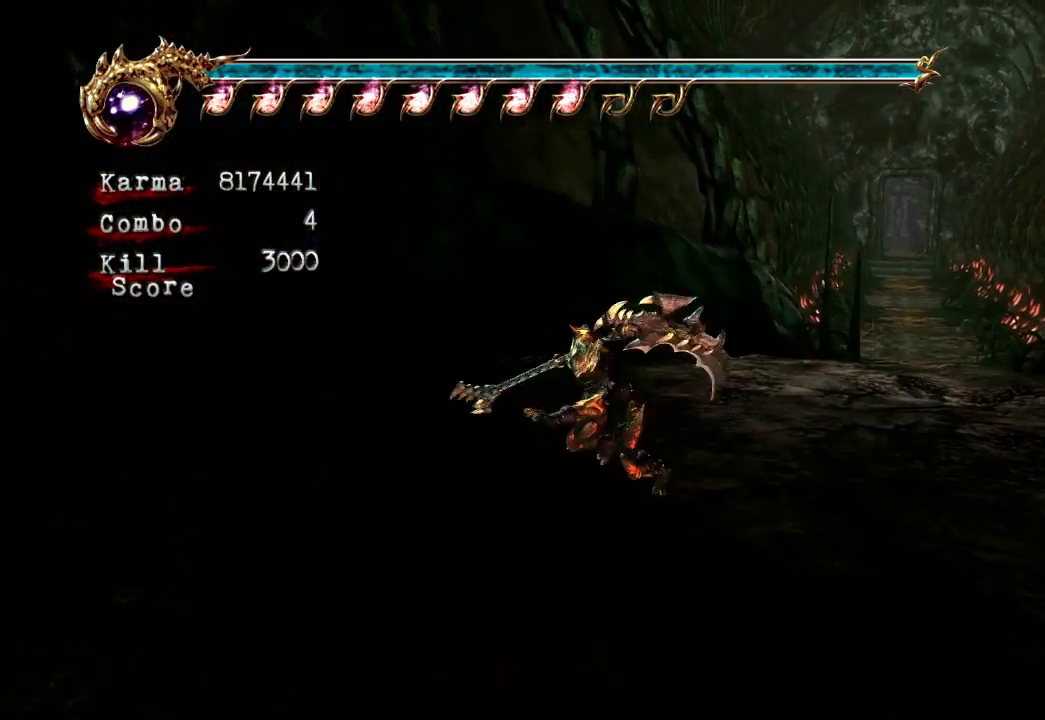
{"buttons": [], "left_stick": "up", "right_stick": "center", "events": [[17, "A", "down"], [167, "A", "up"], [183, "R2", "up"], [183, "left_stick", "up"], [200, "L2", "up"]]}
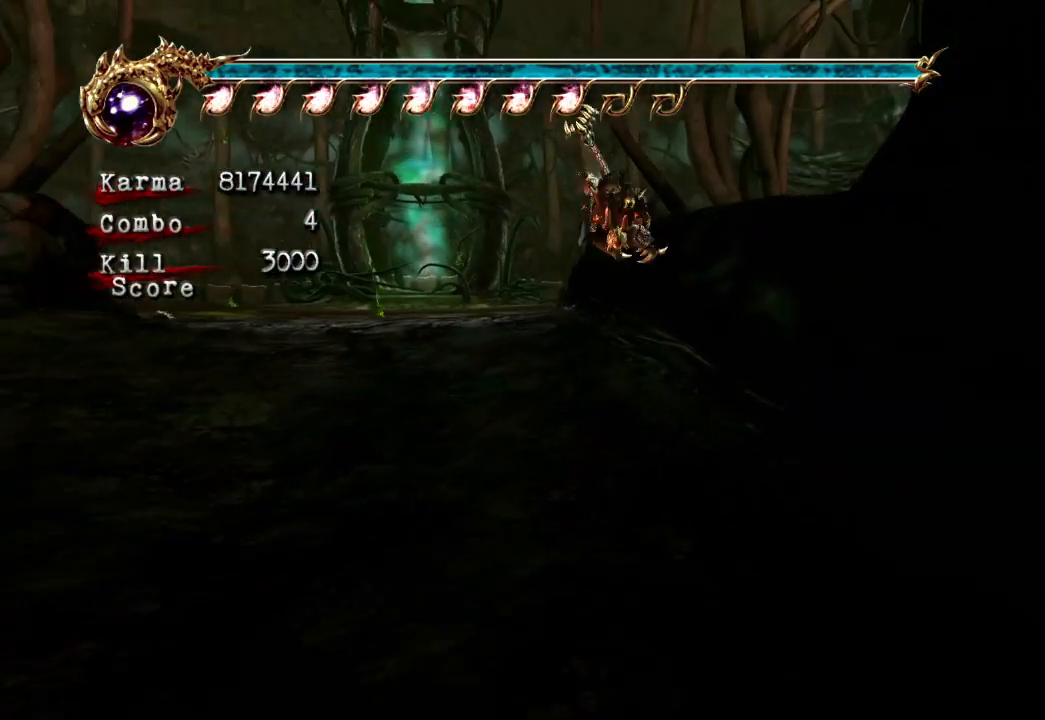
{"buttons": ["L2"], "left_stick": "up", "right_stick": "center", "events": [[117, "L2", "down"], [283, "A", "down"], [483, "A", "up"]]}
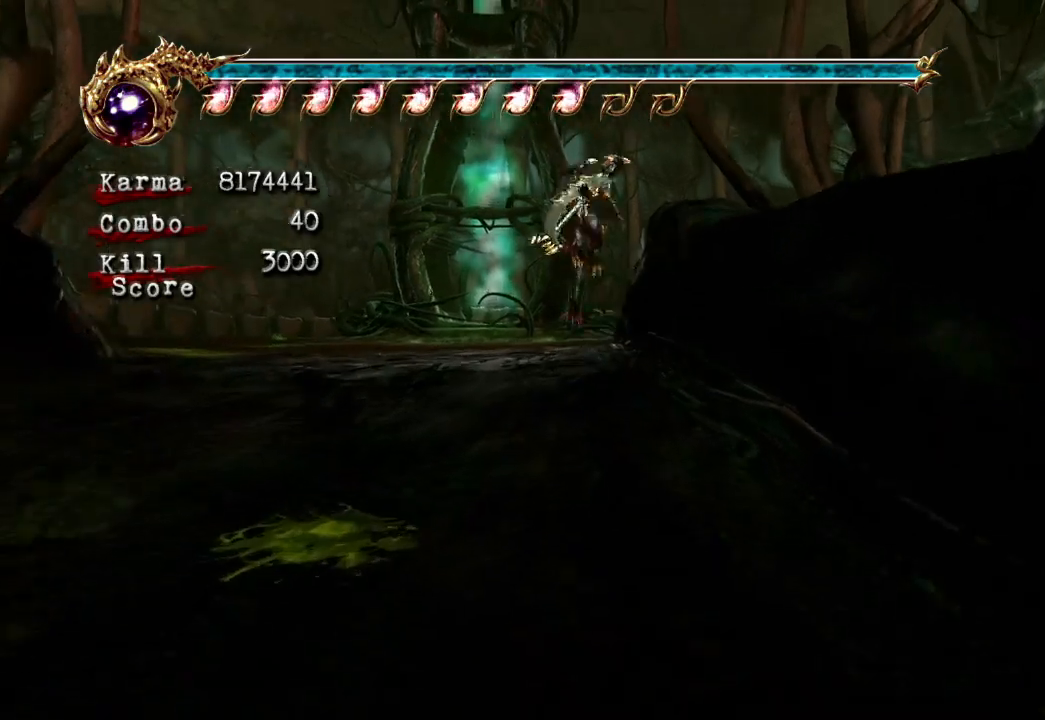
{"buttons": ["L2"], "left_stick": "up-right", "right_stick": "center", "events": [[100, "L2", "up"], [200, "left_stick", "up-right"], [450, "L2", "down"]]}
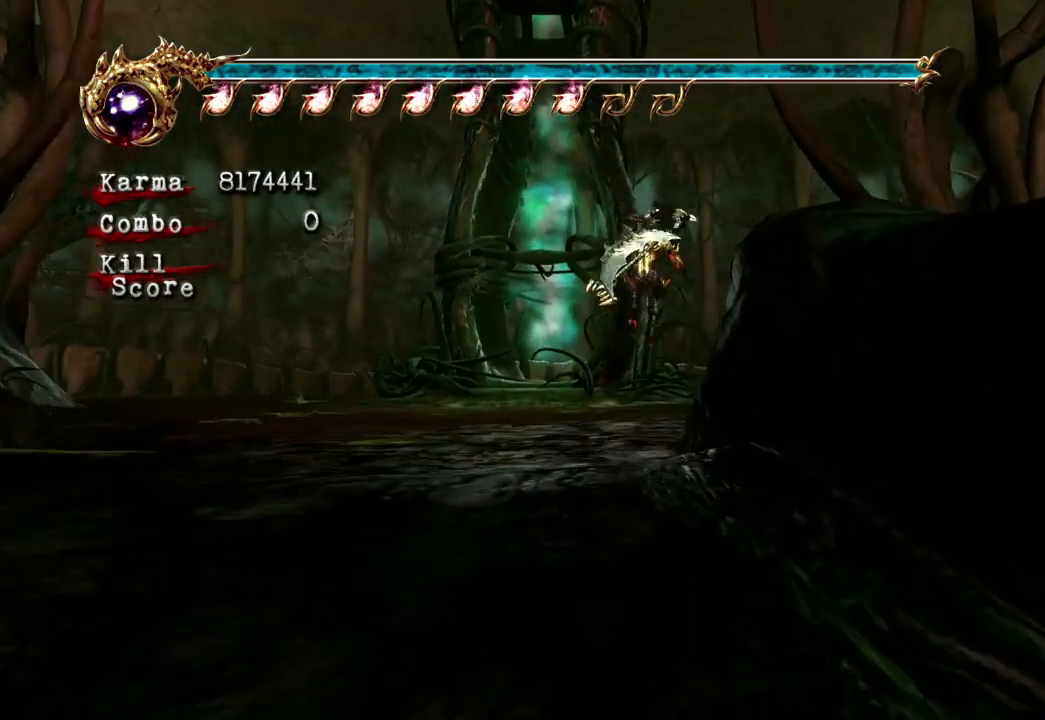
{"buttons": [], "left_stick": "up", "right_stick": "center", "events": [[117, "A", "down"], [117, "R2", "down"], [150, "left_stick", "up"], [217, "A", "up"], [283, "R2", "up"], [300, "L2", "up"]]}
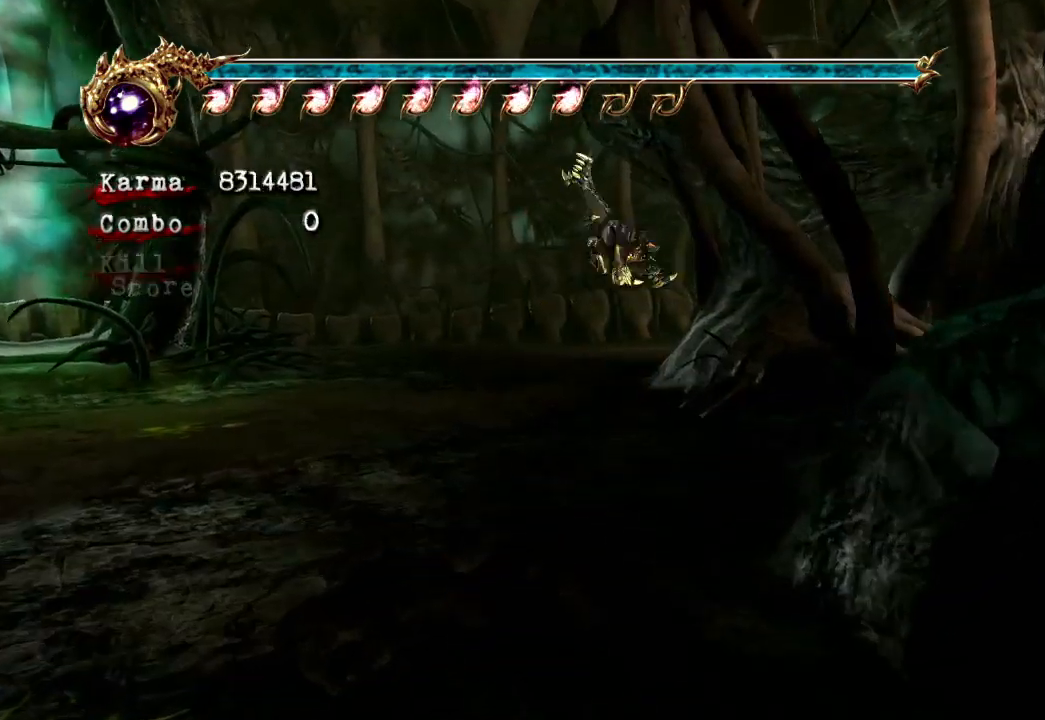
{"buttons": ["A", "L2"], "left_stick": "up", "right_stick": "center", "events": [[267, "L2", "down"], [433, "A", "down"]]}
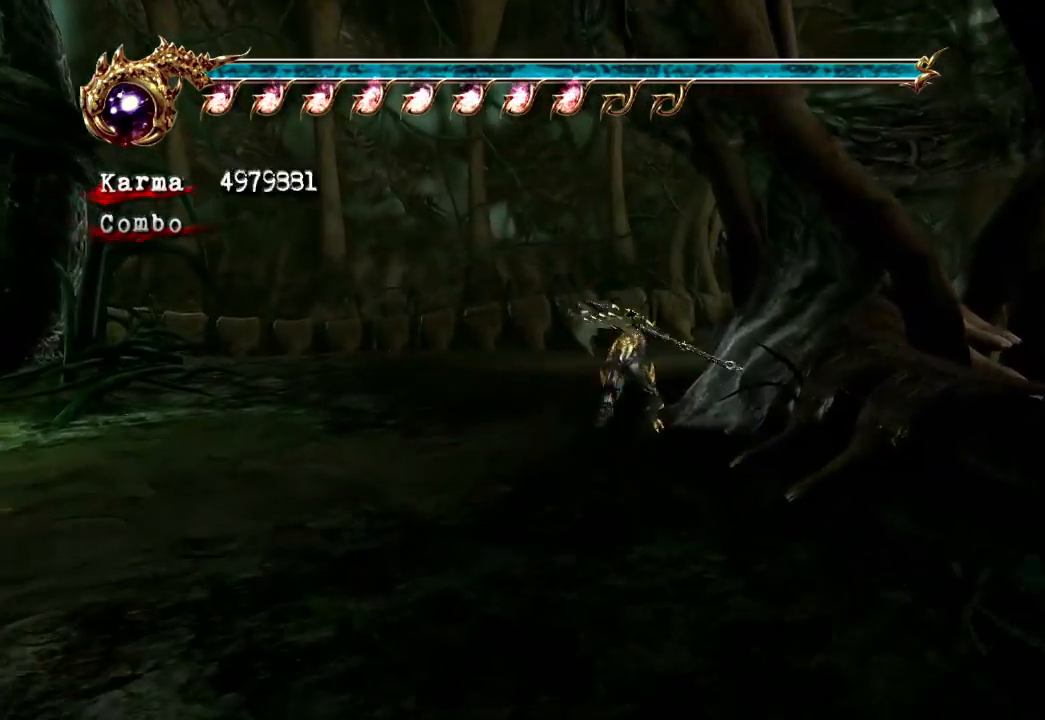
{"buttons": [], "left_stick": "up-right", "right_stick": "center", "events": [[50, "A", "up"], [183, "L2", "up"], [367, "left_stick", "up-right"]]}
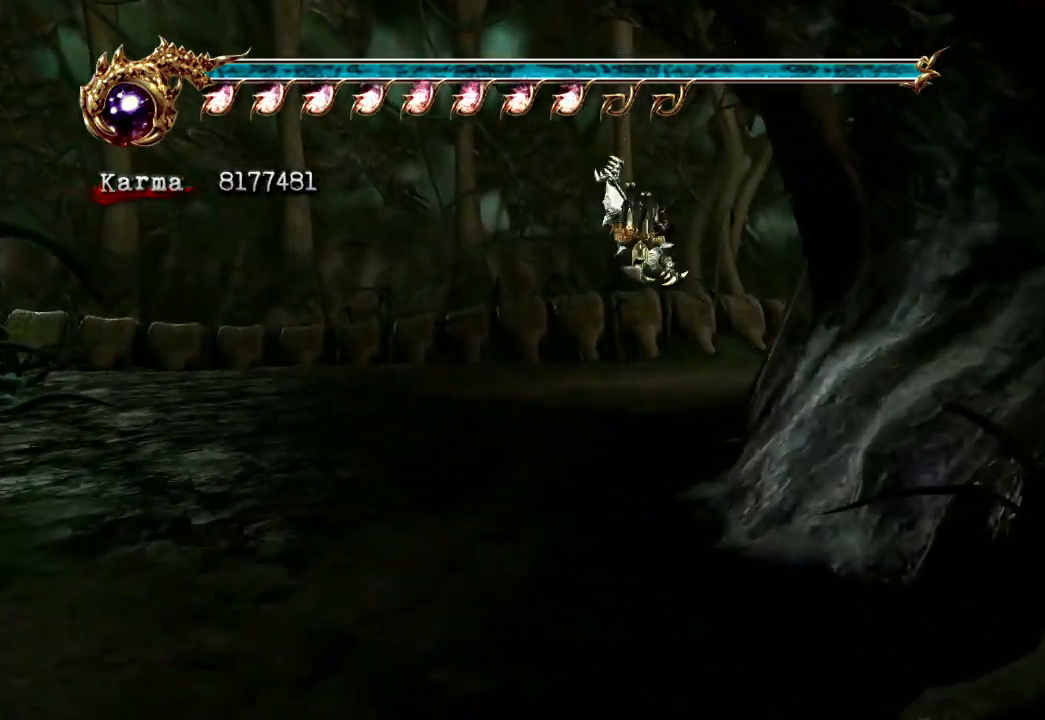
{"buttons": [], "left_stick": "up-right", "right_stick": "center", "events": [[117, "L2", "down"], [267, "A", "down"], [267, "R2", "down"], [400, "A", "up"], [450, "R2", "up"], [500, "L2", "up"]]}
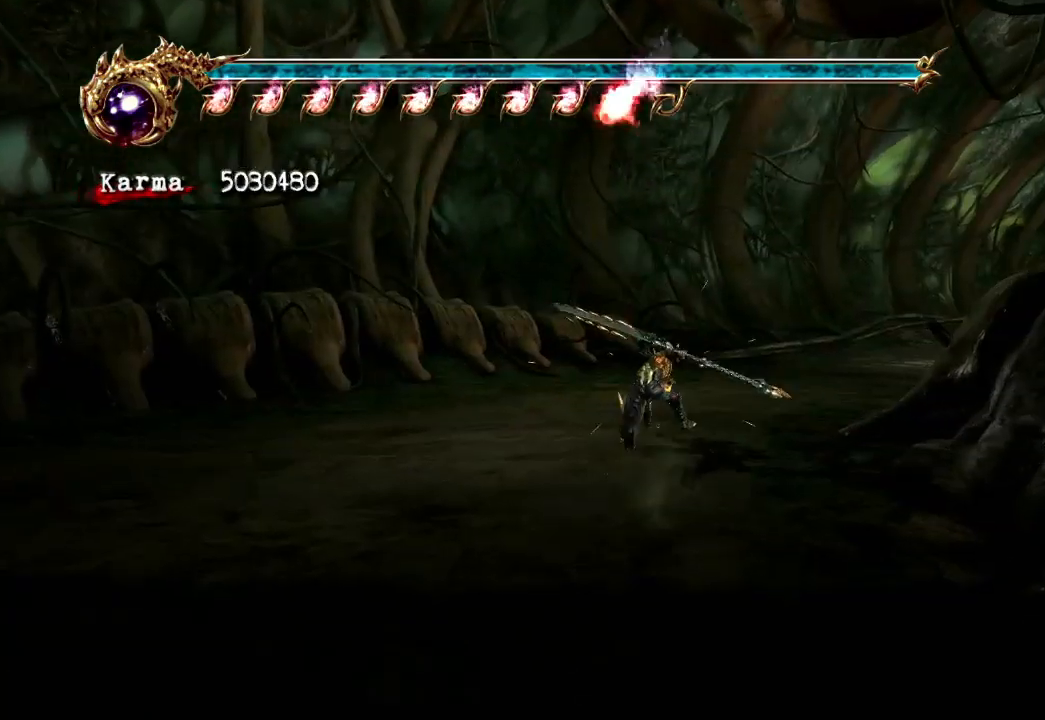
{"buttons": ["L2"], "left_stick": "up-right", "right_stick": "center", "events": [[167, "right_stick", "left"], [300, "right_stick", "center"], [483, "L2", "down"]]}
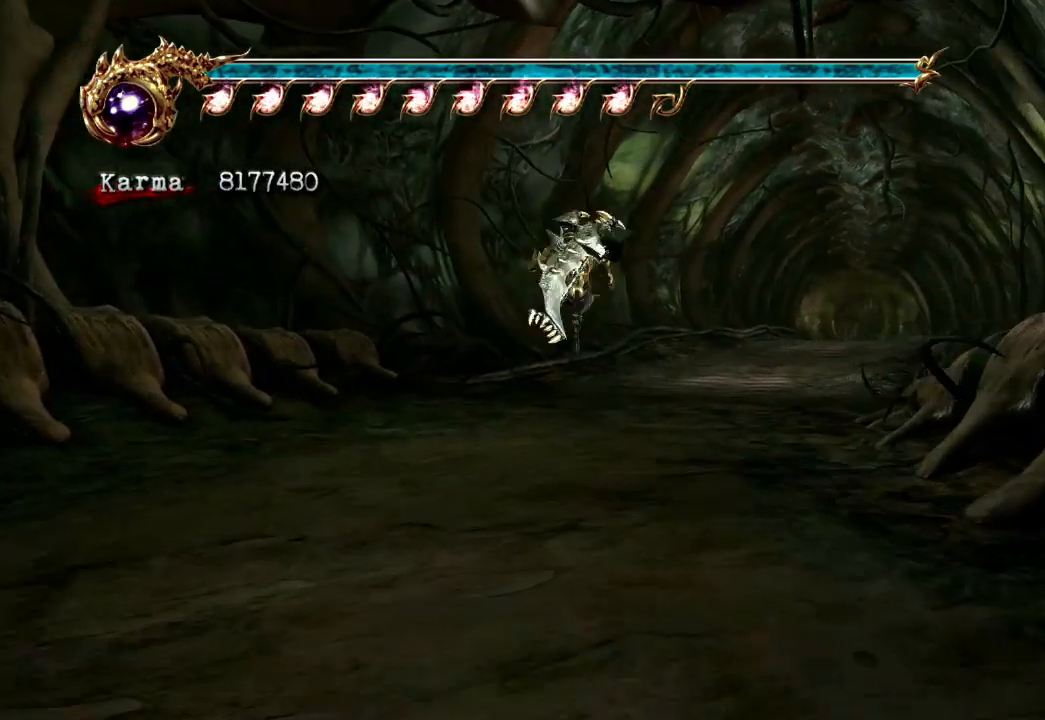
{"buttons": [], "left_stick": "up", "right_stick": "center", "events": [[133, "A", "down"], [267, "A", "up"], [267, "left_stick", "up"], [350, "L2", "up"]]}
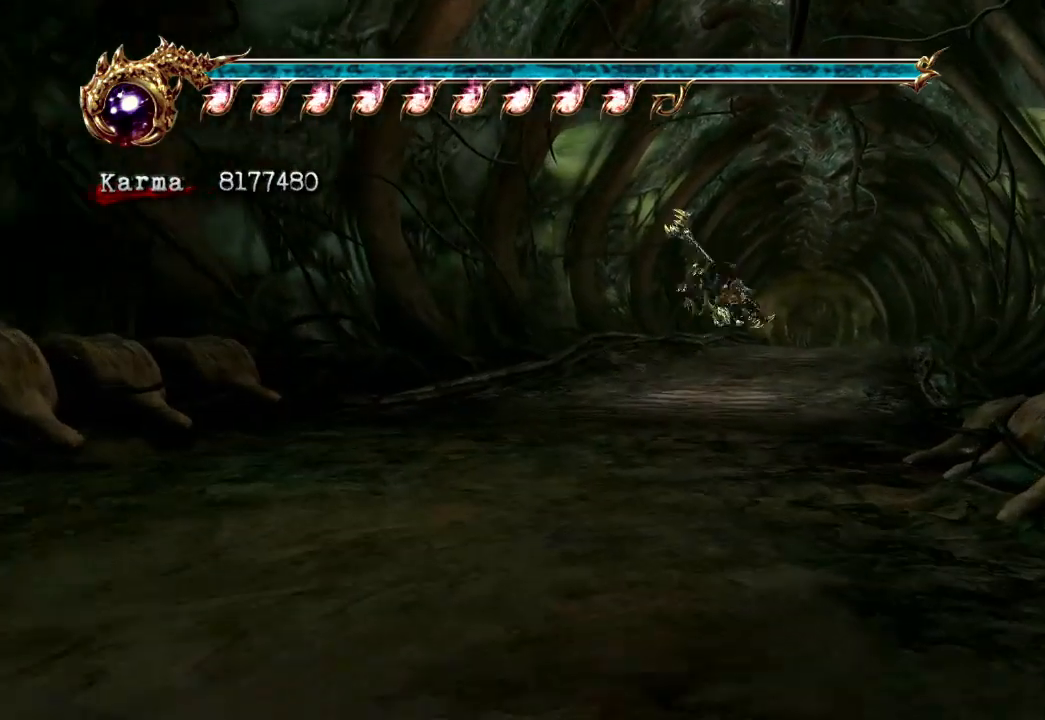
{"buttons": ["A", "L2"], "left_stick": "up", "right_stick": "center", "events": [[300, "L2", "down"], [450, "A", "down"]]}
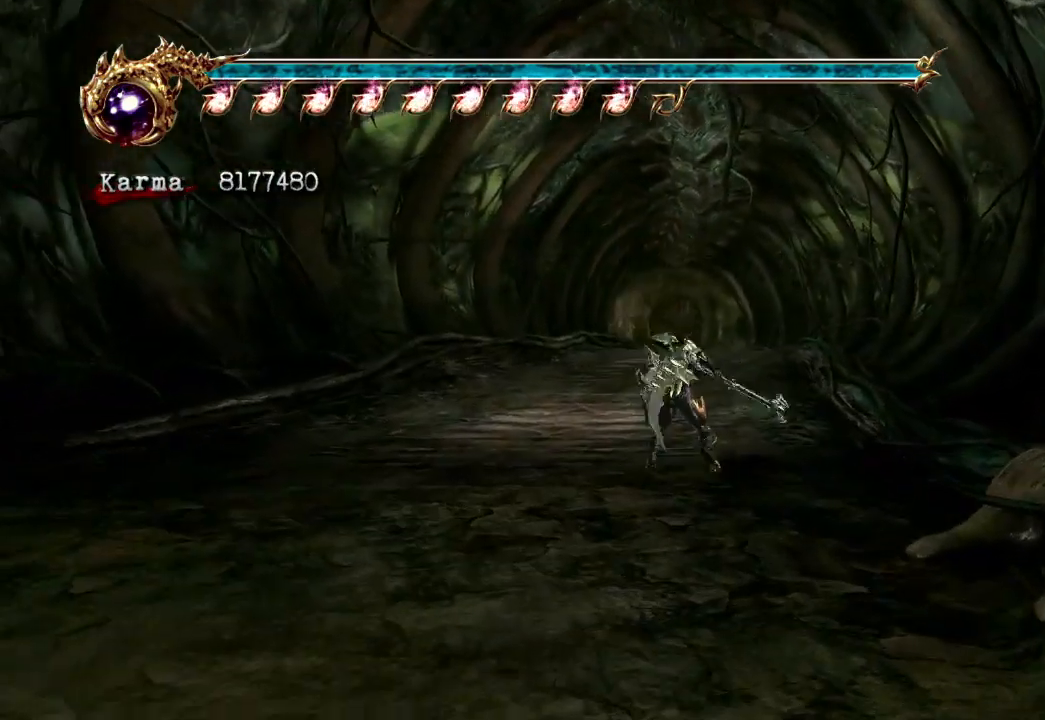
{"buttons": [], "left_stick": "up", "right_stick": "center", "events": [[67, "A", "up"], [83, "L2", "up"]]}
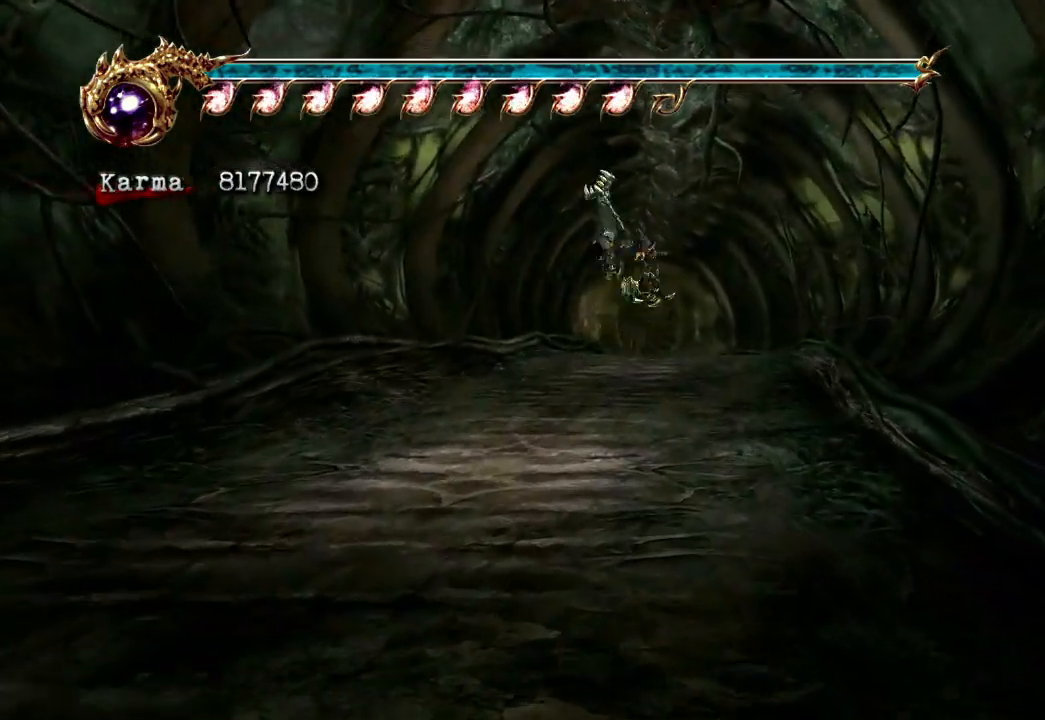
{"buttons": [], "left_stick": "up", "right_stick": "center", "events": [[117, "L2", "down"], [283, "A", "down"], [383, "A", "up"], [500, "L2", "up"]]}
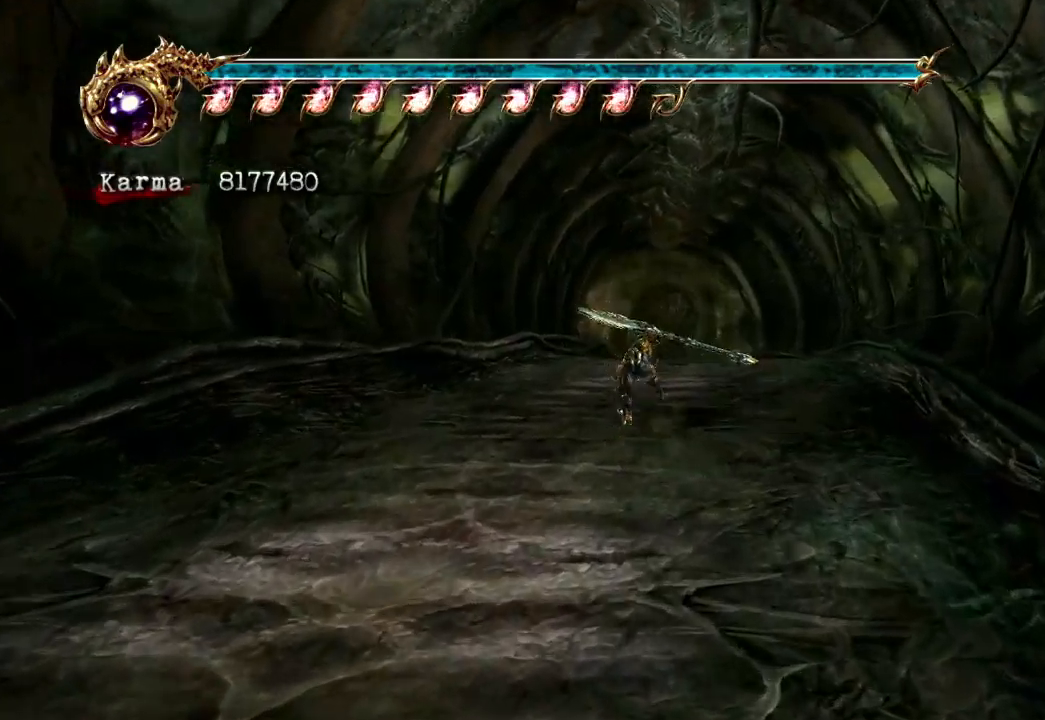
{"buttons": ["L2"], "left_stick": "up", "right_stick": "center", "events": [[50, "right_stick", "left"], [150, "right_stick", "center"], [233, "left_stick", "center"], [400, "left_stick", "up"], [483, "L2", "down"]]}
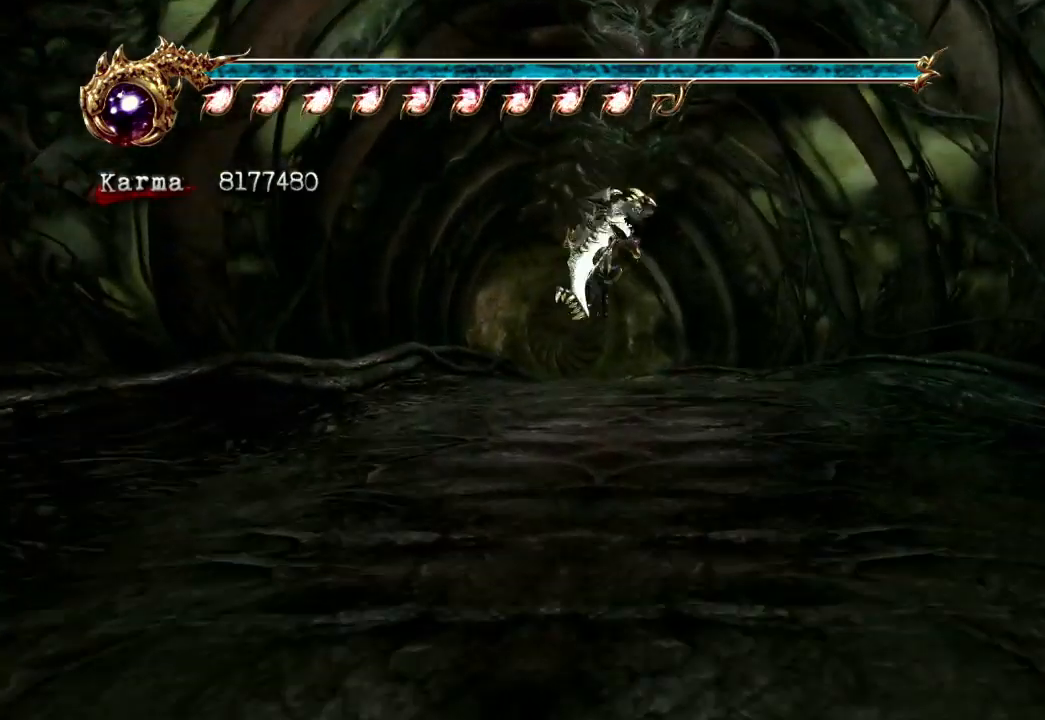
{"buttons": [], "left_stick": "center", "right_stick": "center", "events": [[167, "A", "down"], [317, "A", "up"], [400, "left_stick", "center"], [417, "L2", "up"]]}
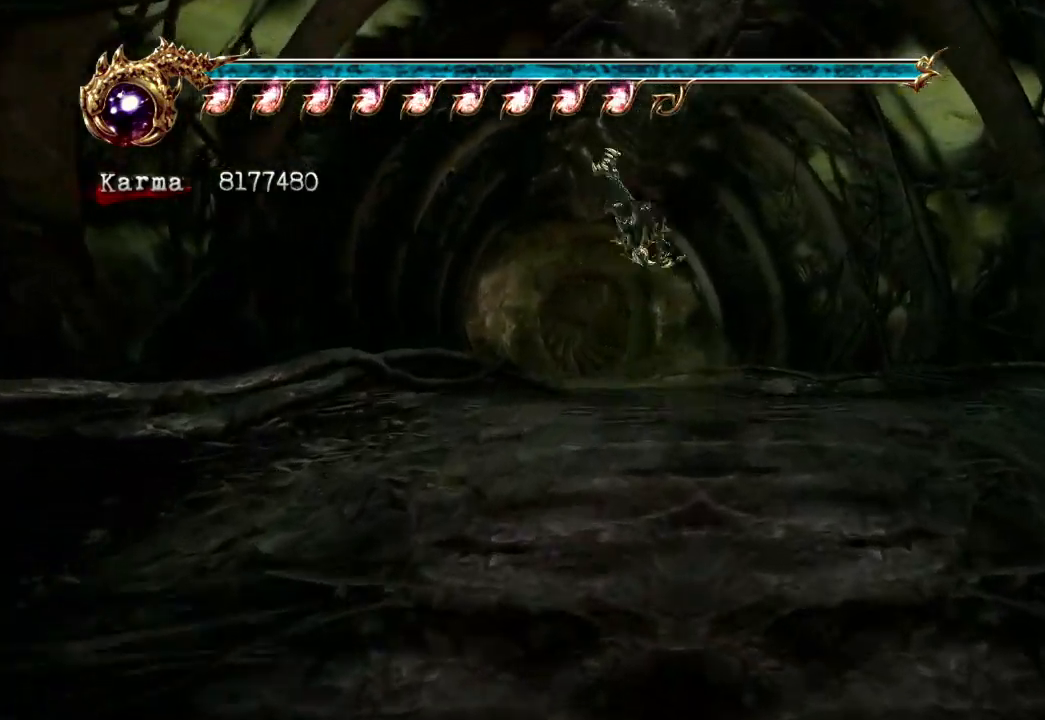
{"buttons": ["Y"], "left_stick": "center", "right_stick": "center", "events": [[367, "Y", "down"]]}
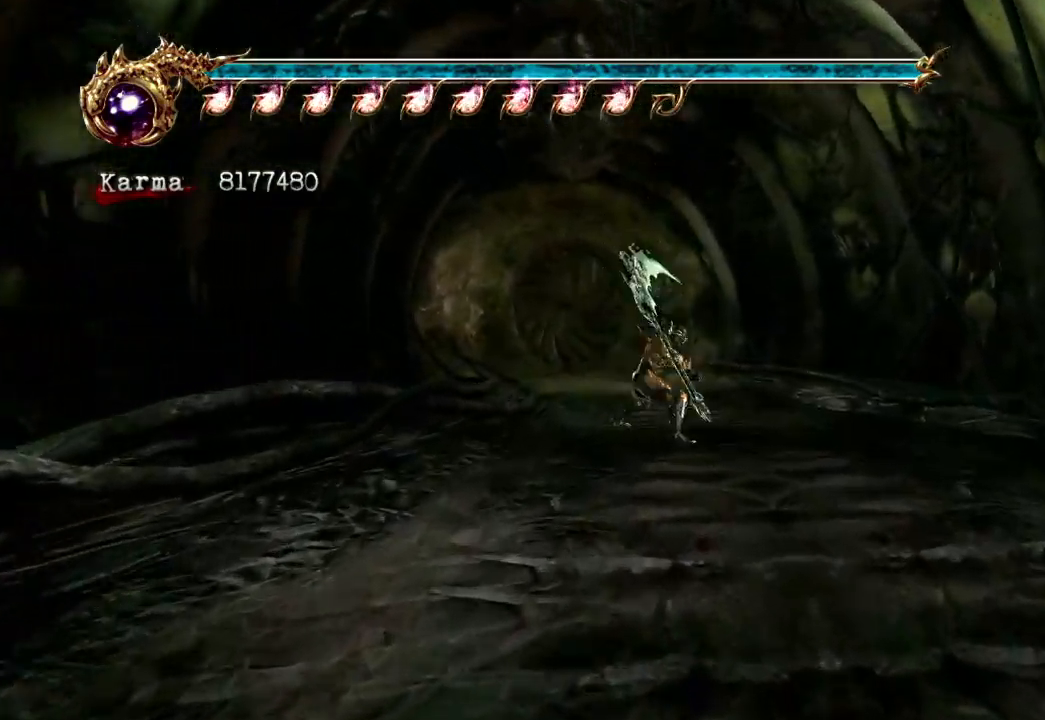
{"buttons": ["Y"], "left_stick": "center", "right_stick": "center", "events": [[133, "left_stick", "right"], [300, "left_stick", "center"]]}
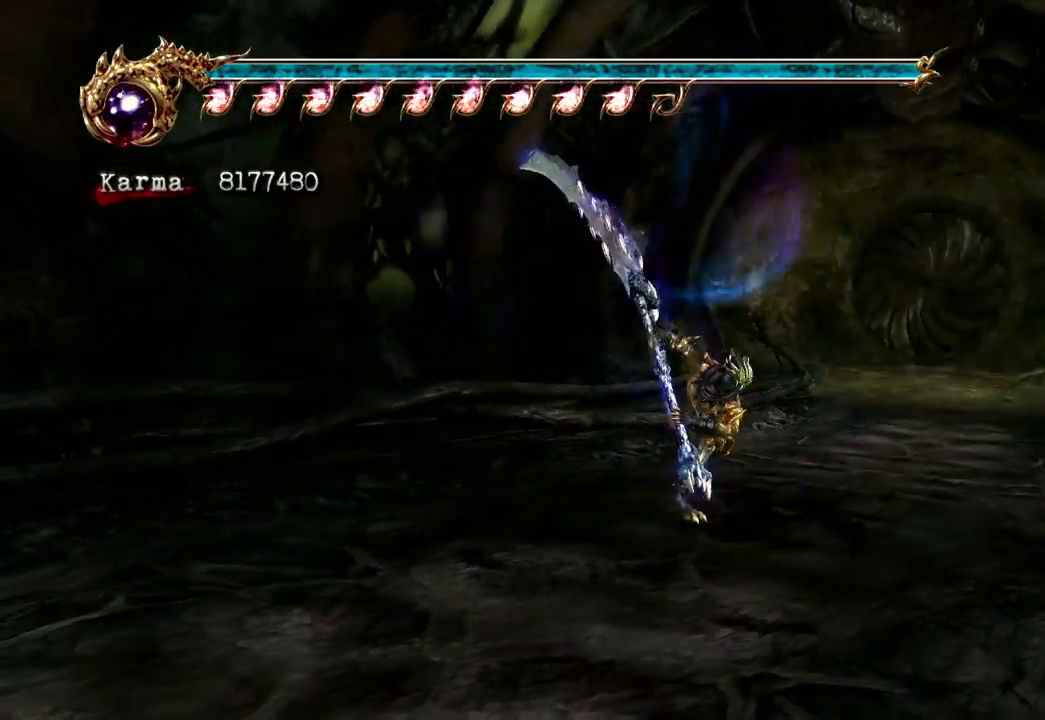
{"buttons": ["Y"], "left_stick": "center", "right_stick": "center", "events": []}
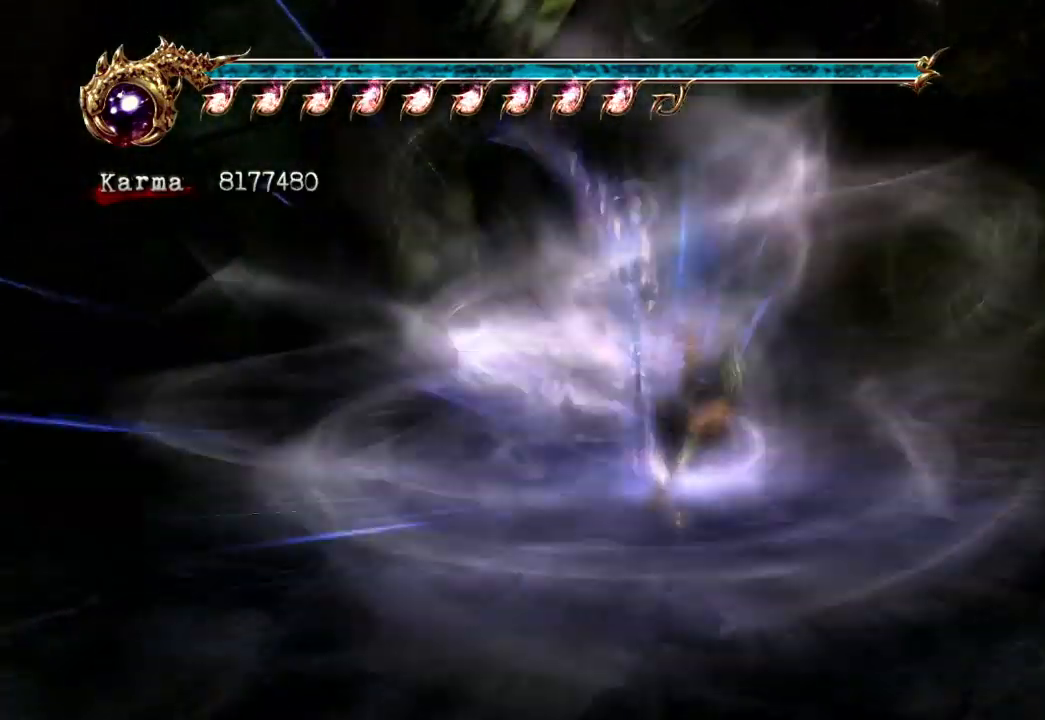
{"buttons": ["Y"], "left_stick": "center", "right_stick": "center", "events": []}
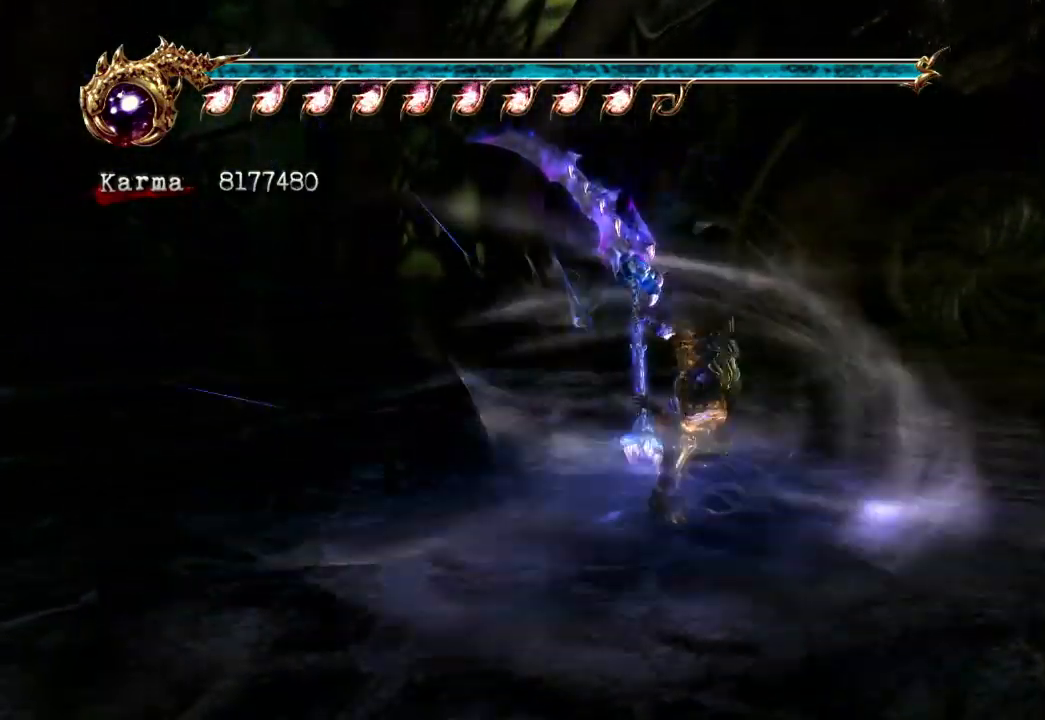
{"buttons": ["Y"], "left_stick": "center", "right_stick": "center", "events": []}
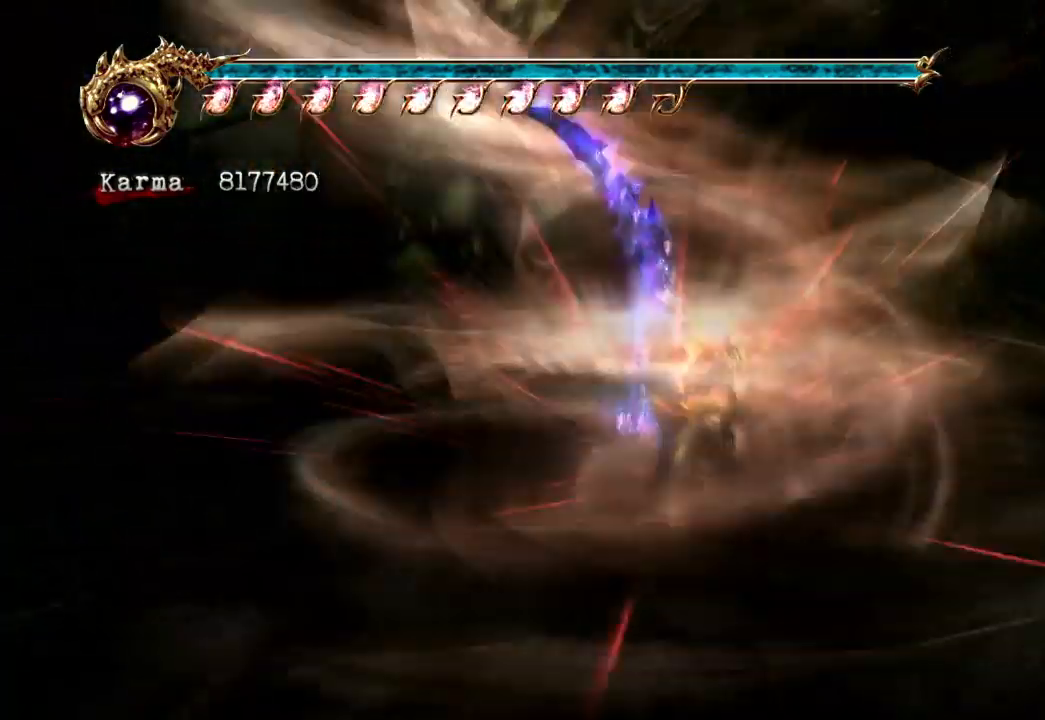
{"buttons": ["Y"], "left_stick": "center", "right_stick": "center", "events": []}
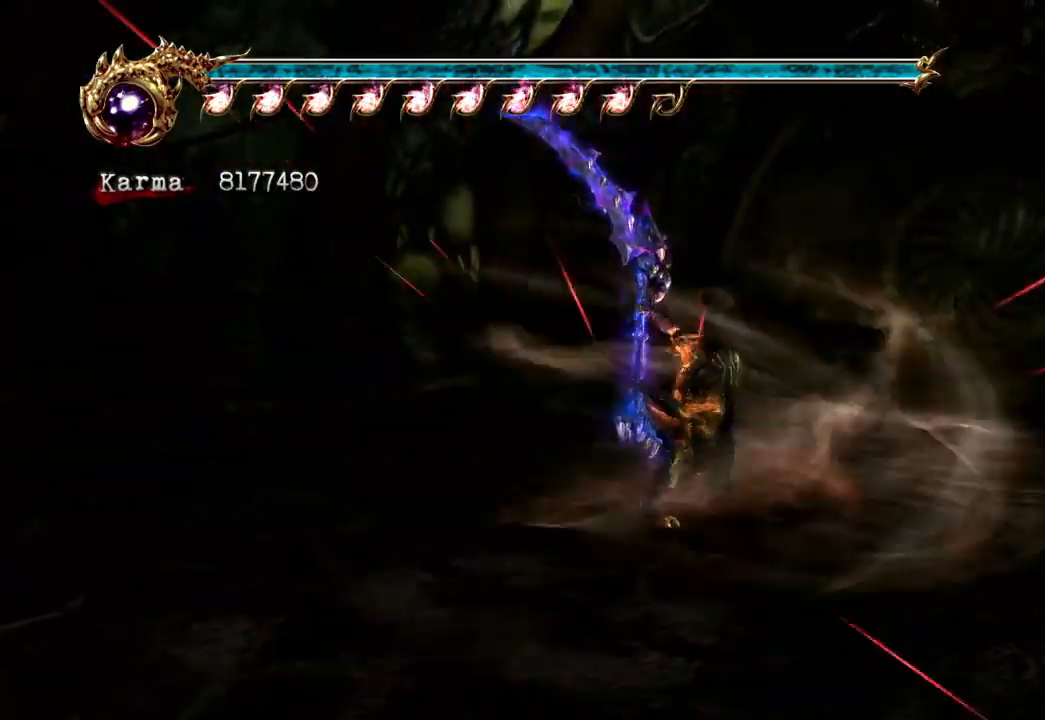
{"buttons": ["Y"], "left_stick": "center", "right_stick": "center", "events": []}
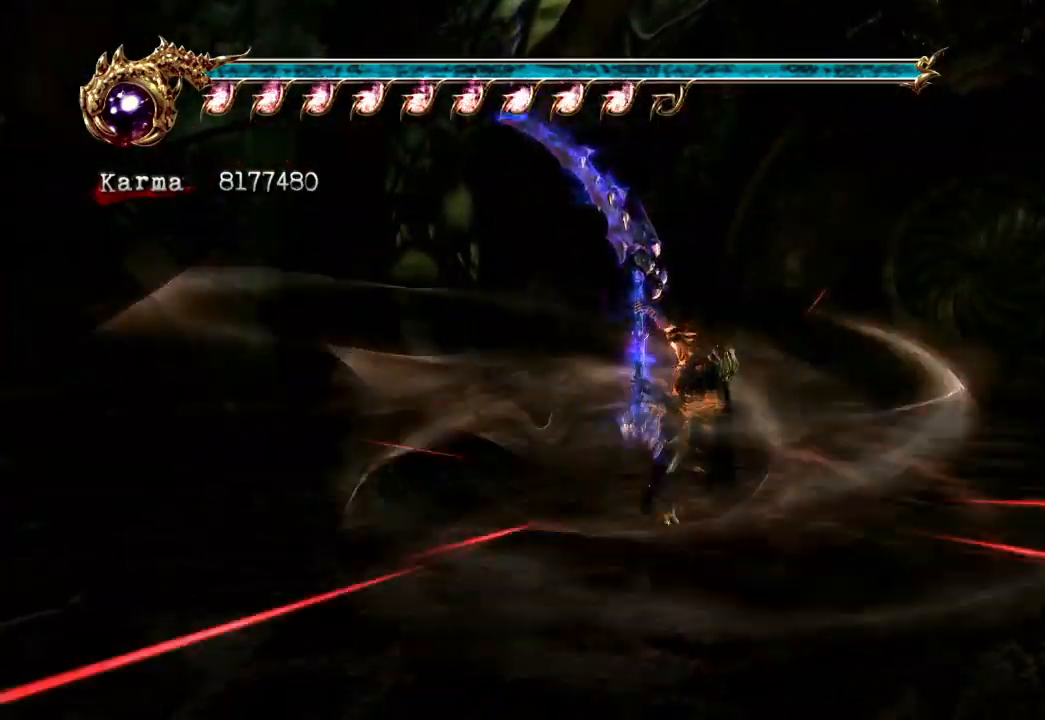
{"buttons": ["Y"], "left_stick": "right", "right_stick": "center", "events": [[133, "left_stick", "right"]]}
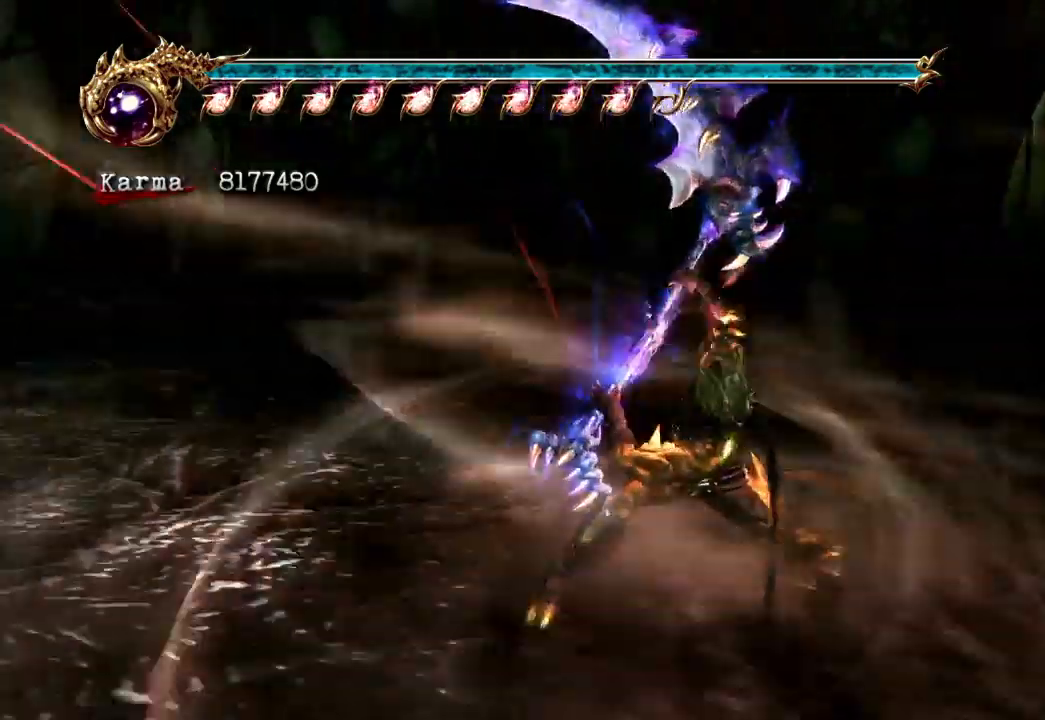
{"buttons": ["Y"], "left_stick": "center", "right_stick": "center", "events": [[200, "left_stick", "center"]]}
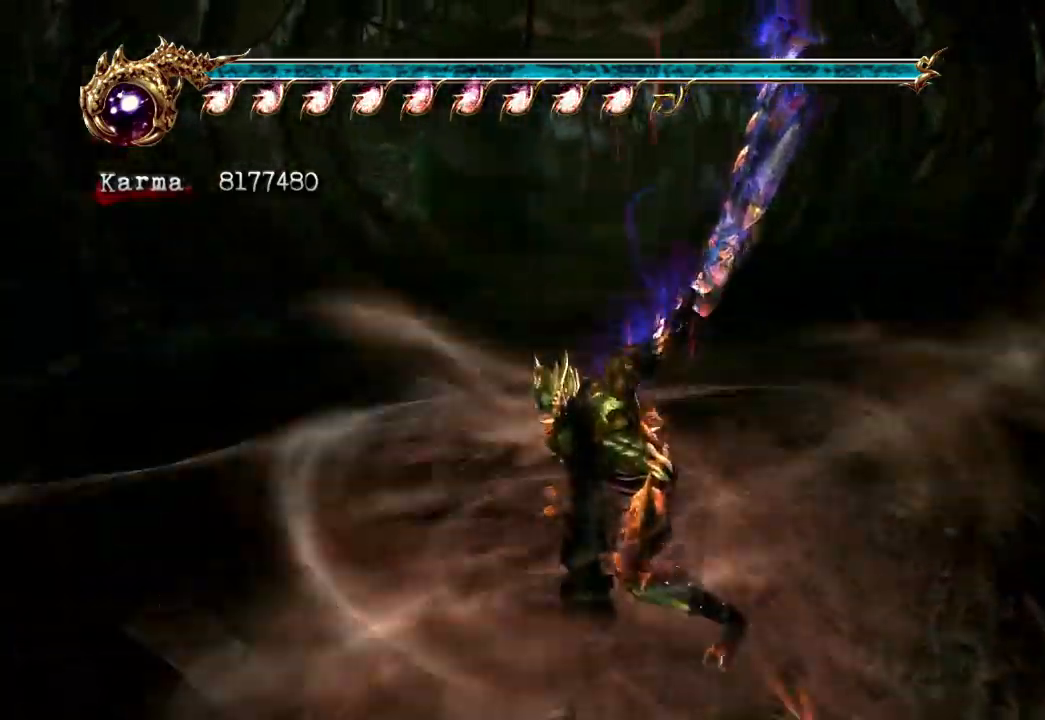
{"buttons": ["Y"], "left_stick": "left", "right_stick": "center", "events": [[250, "left_stick", "left"]]}
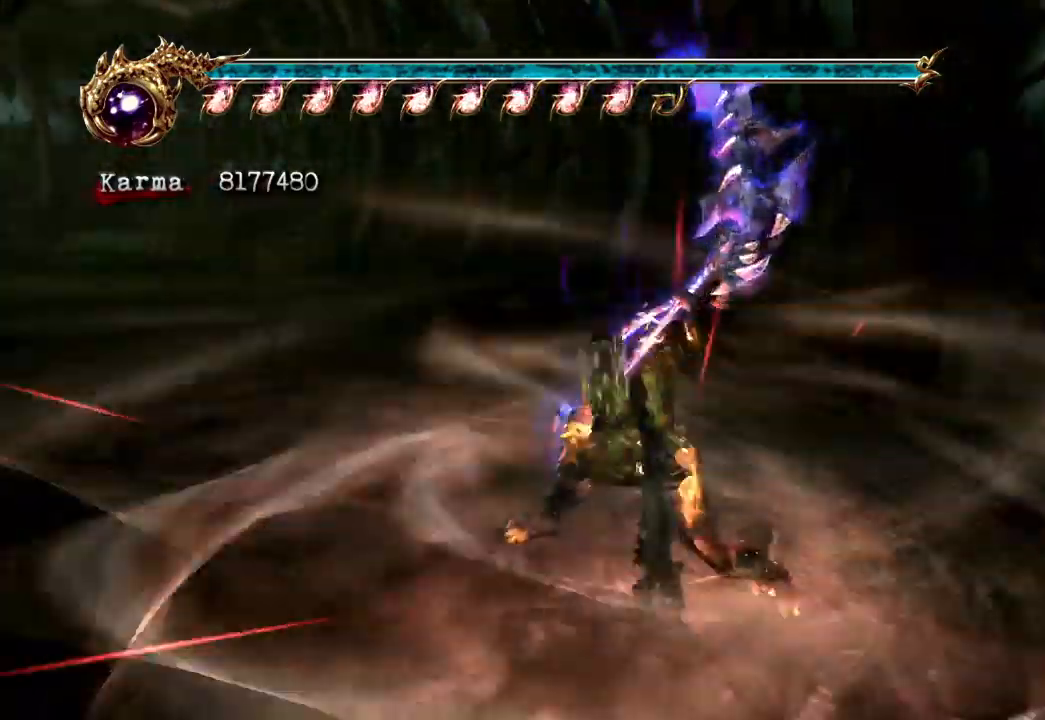
{"buttons": ["Y"], "left_stick": "right", "right_stick": "center", "events": [[267, "left_stick", "center"], [367, "left_stick", "right"]]}
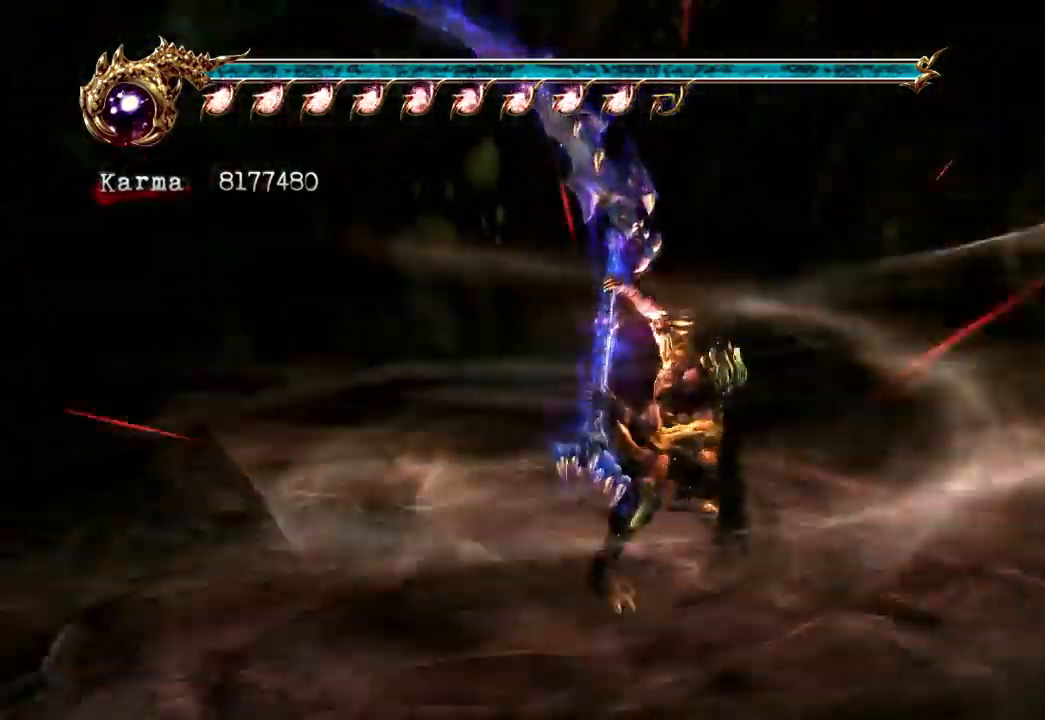
{"buttons": ["Y"], "left_stick": "center", "right_stick": "center", "events": [[367, "left_stick", "center"]]}
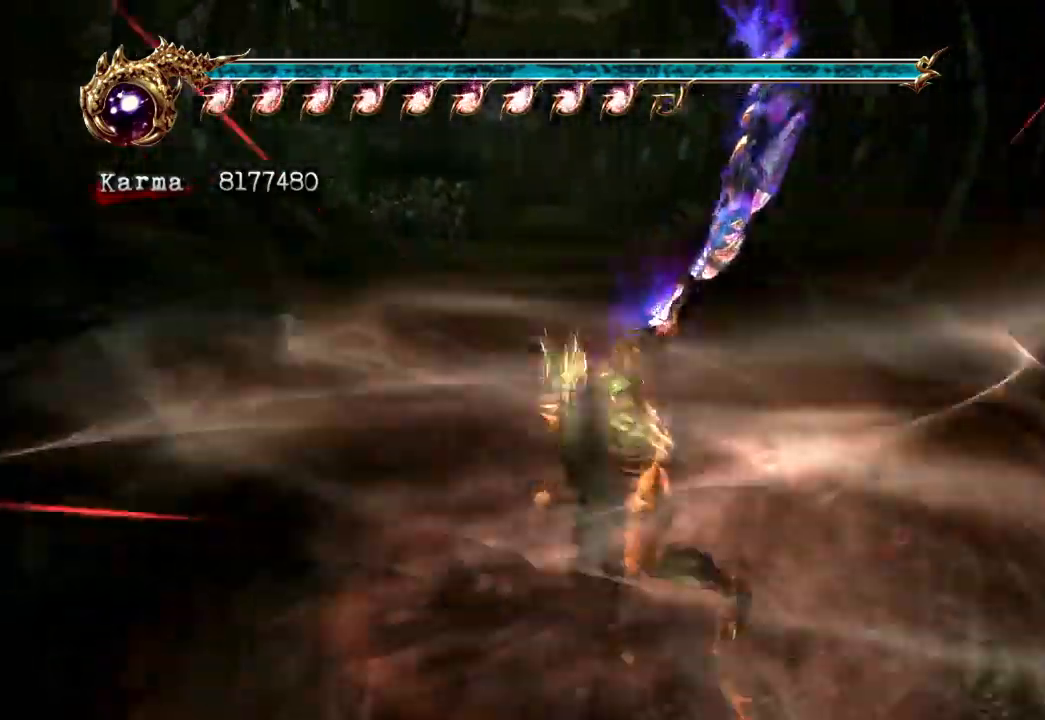
{"buttons": ["Y"], "left_stick": "center", "right_stick": "center", "events": []}
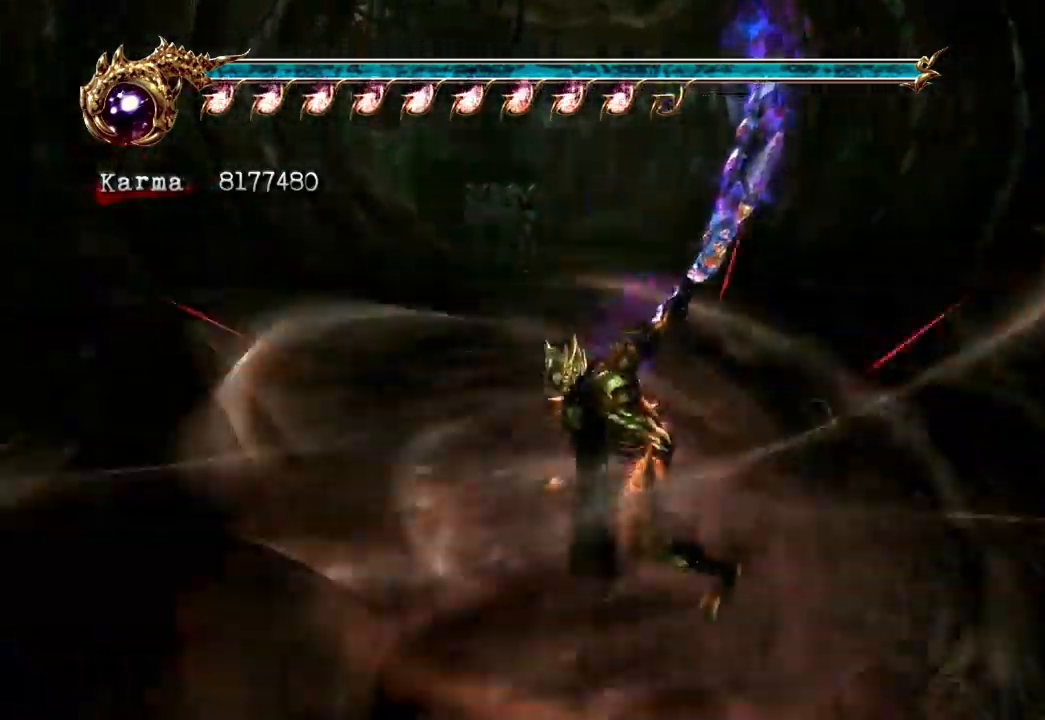
{"buttons": ["Y"], "left_stick": "center", "right_stick": "center", "events": []}